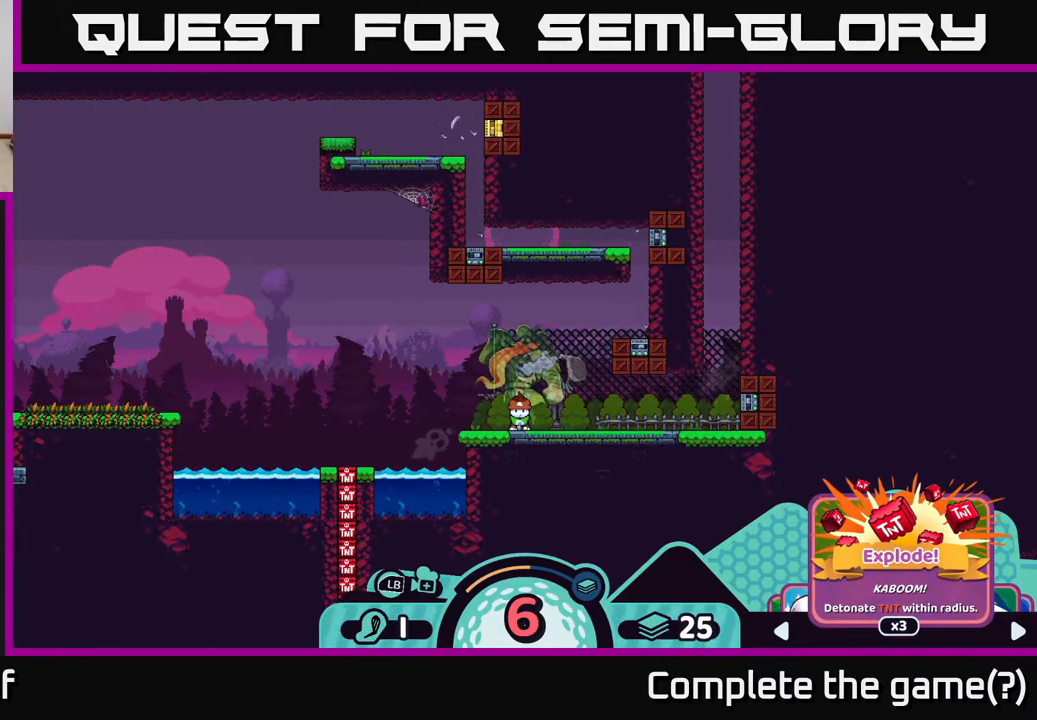
Gameplay with a controller (Xbox layout); each line is a JSON object with the inputs held at the frame after it. "events" lists button and stick changes between this image and that frame as [ms after this image, input, new state], when the widget could be followed in between.
{"buttons": ["R2"], "left_stick": "center", "right_stick": "center", "events": []}
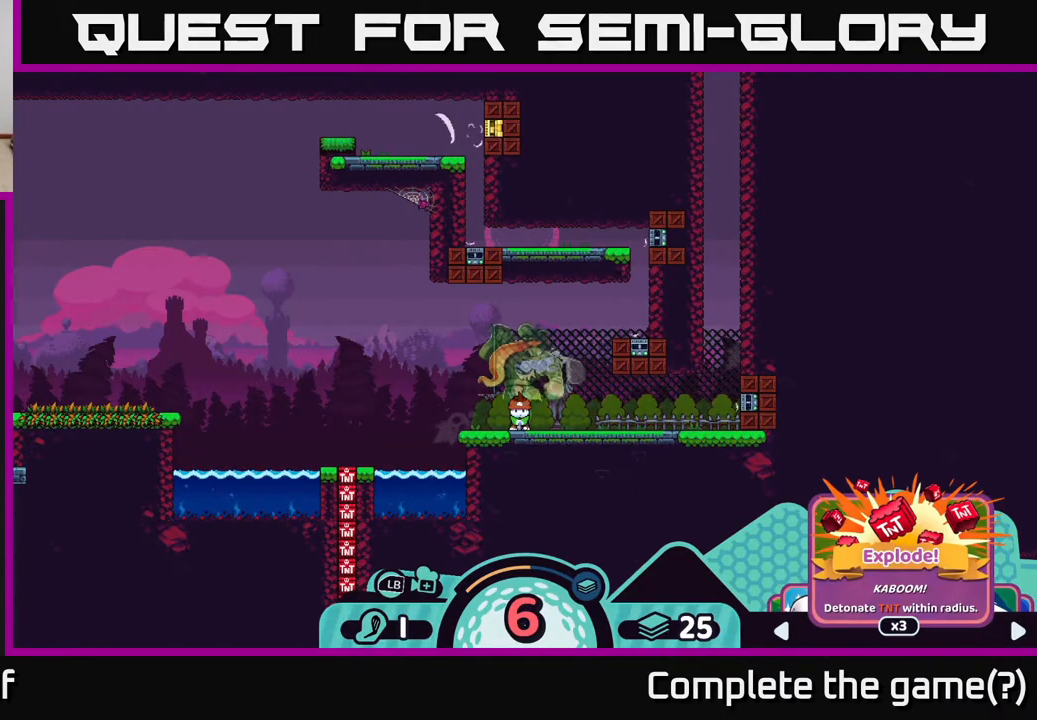
{"buttons": ["R2"], "left_stick": "center", "right_stick": "center", "events": [[67, "A", "down"], [233, "A", "up"]]}
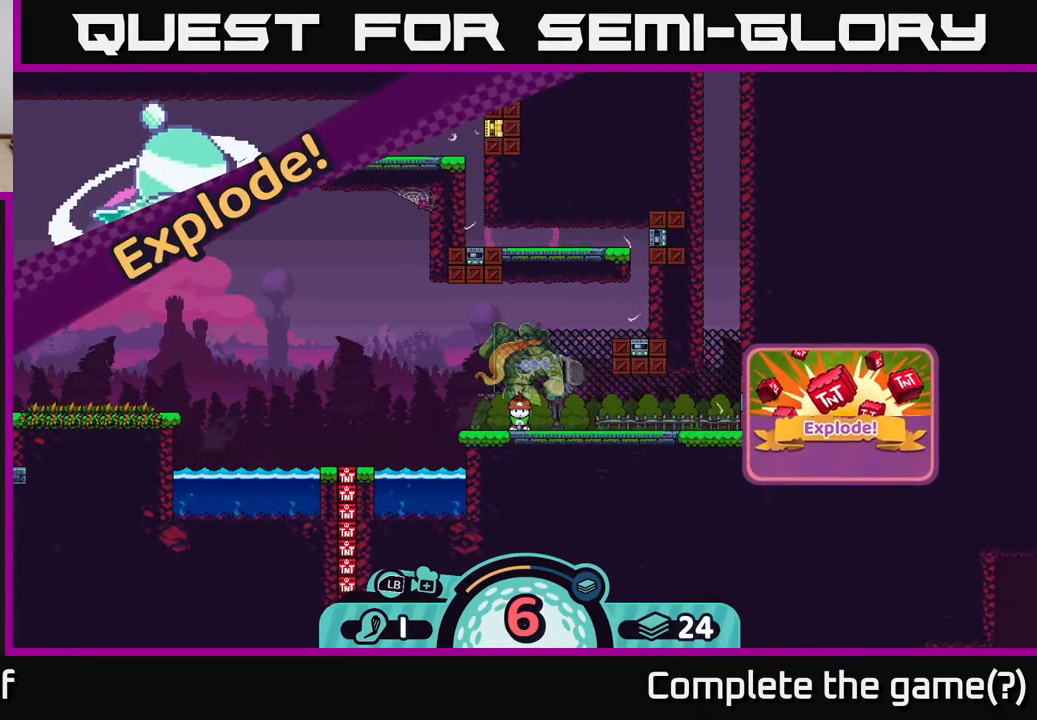
{"buttons": ["R2"], "left_stick": "center", "right_stick": "center", "events": []}
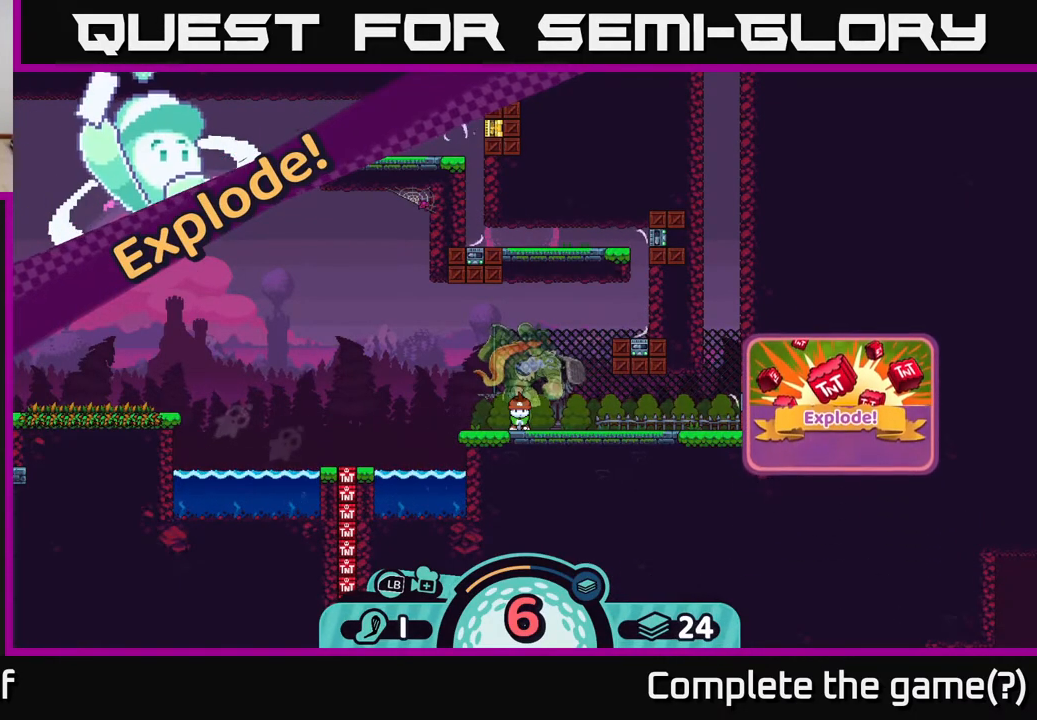
{"buttons": [], "left_stick": "center", "right_stick": "center", "events": [[150, "R2", "up"]]}
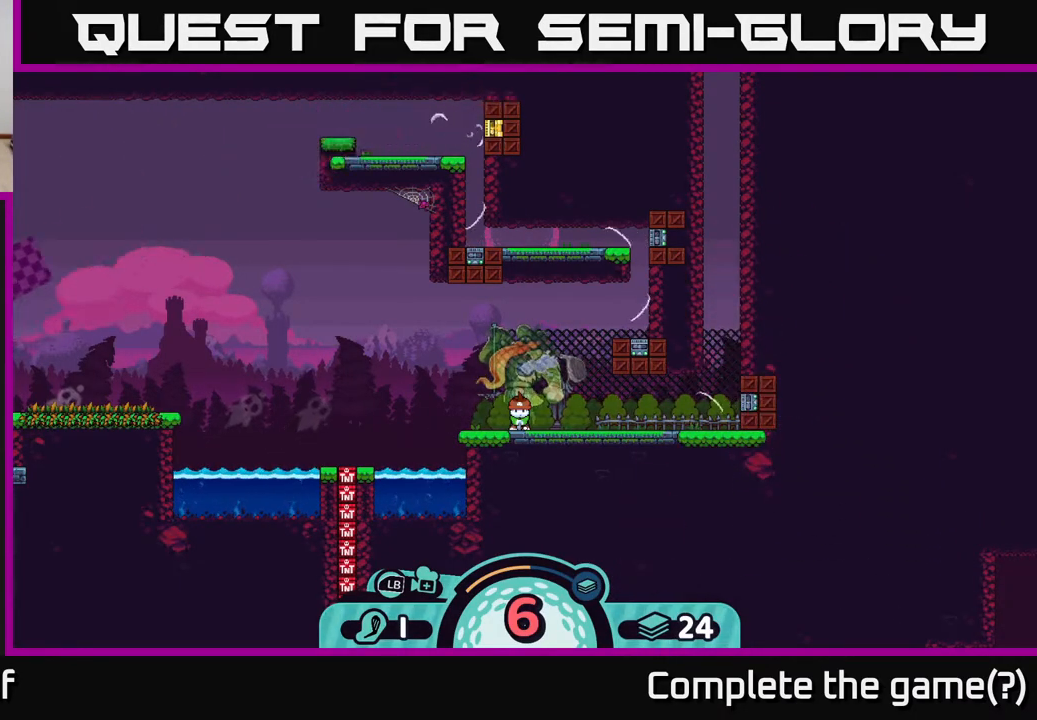
{"buttons": [], "left_stick": "down-left", "right_stick": "center", "events": [[317, "left_stick", "down-left"]]}
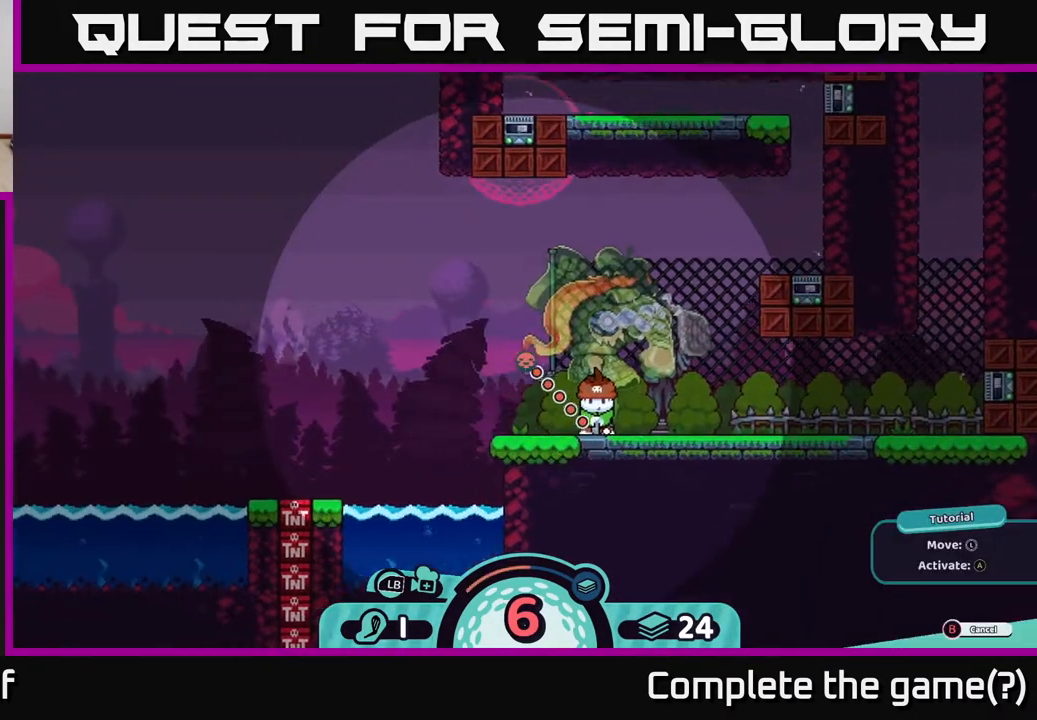
{"buttons": [], "left_stick": "down-left", "right_stick": "center", "events": []}
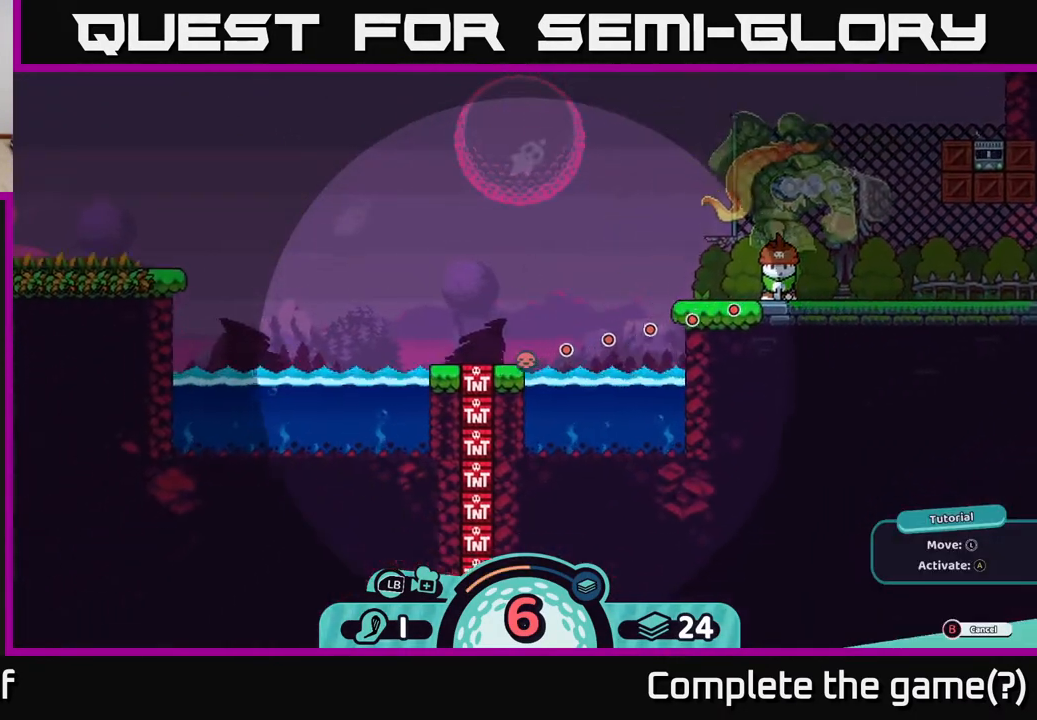
{"buttons": [], "left_stick": "center", "right_stick": "center", "events": [[167, "left_stick", "center"], [383, "left_stick", "left"], [500, "left_stick", "center"]]}
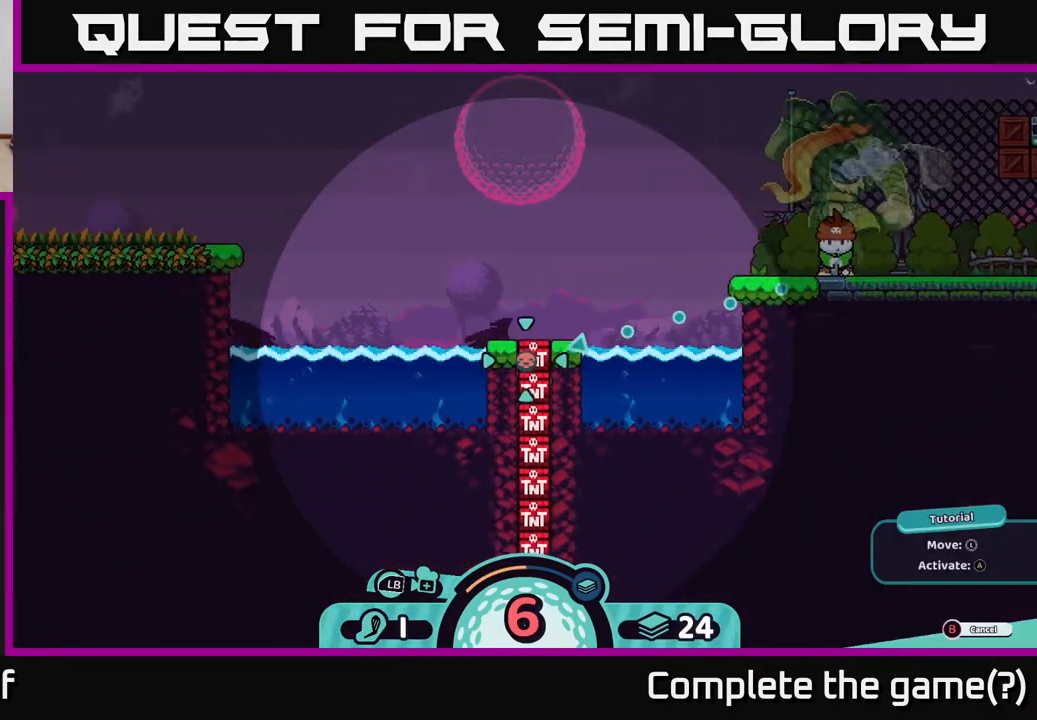
{"buttons": [], "left_stick": "center", "right_stick": "center", "events": [[100, "A", "down"], [150, "A", "up"]]}
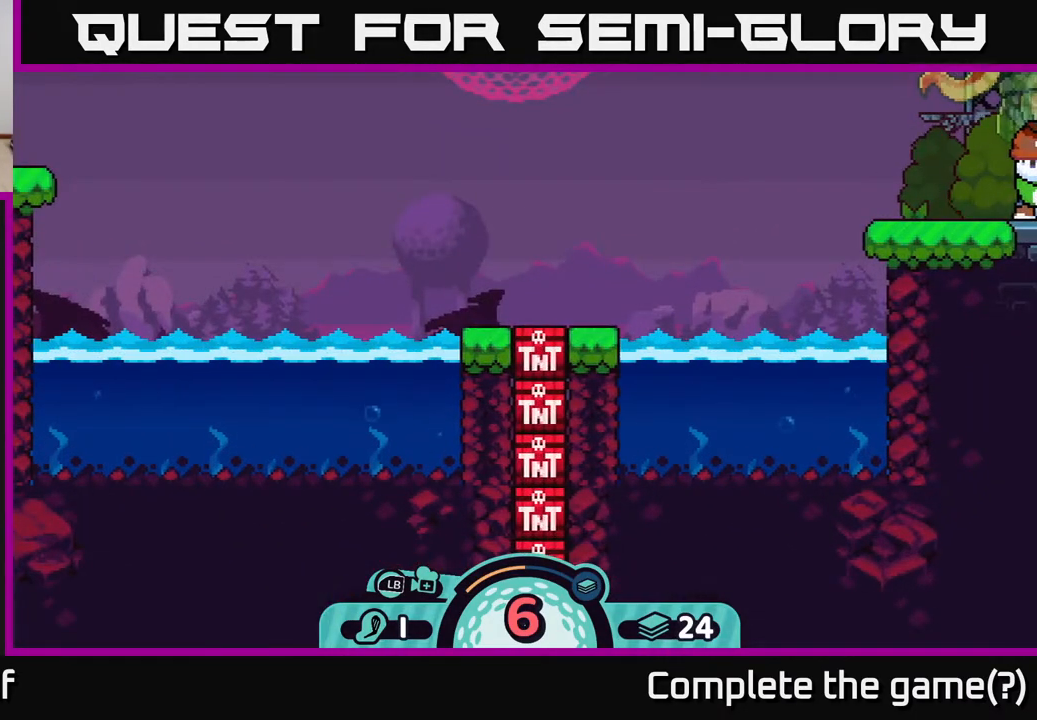
{"buttons": [], "left_stick": "center", "right_stick": "center", "events": []}
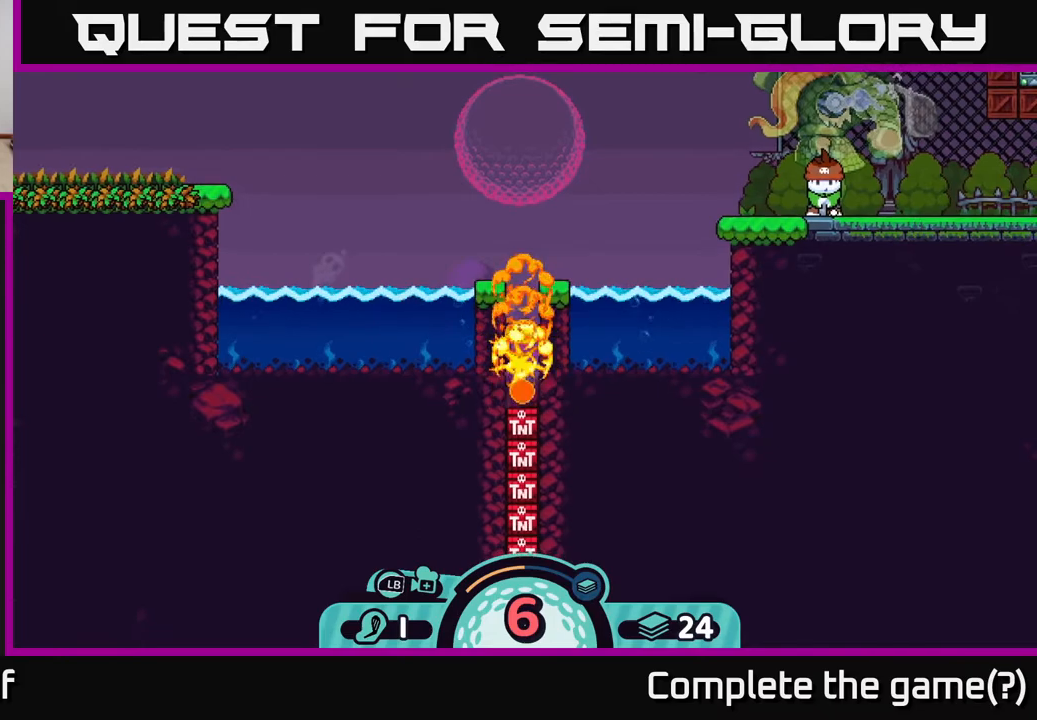
{"buttons": [], "left_stick": "center", "right_stick": "center", "events": []}
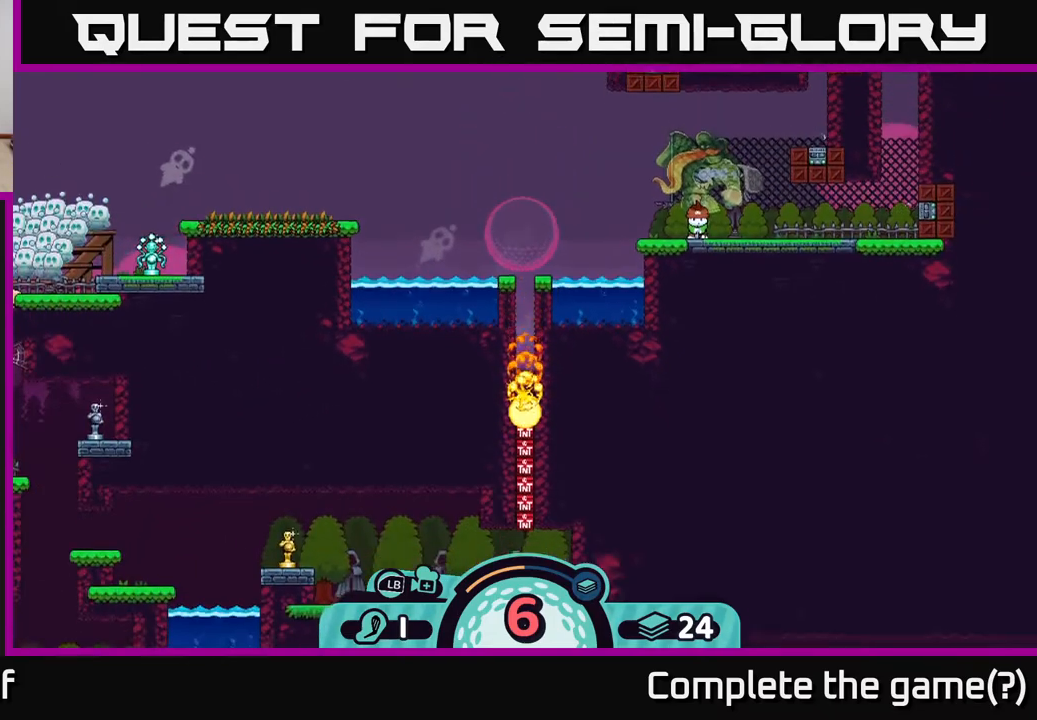
{"buttons": [], "left_stick": "center", "right_stick": "center", "events": []}
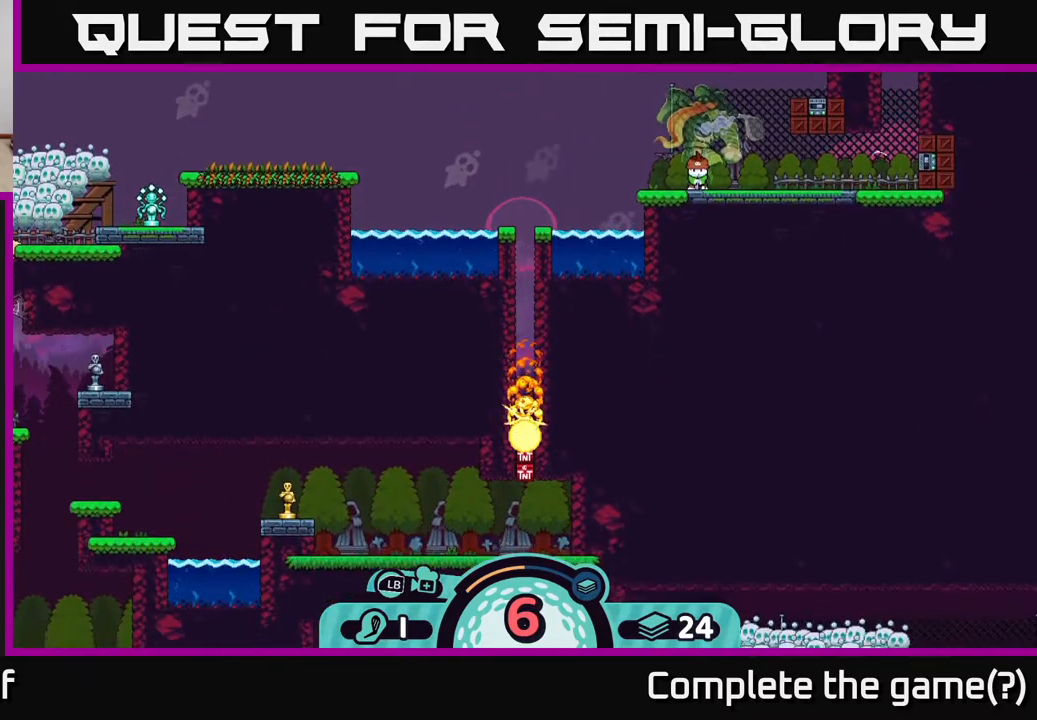
{"buttons": [], "left_stick": "center", "right_stick": "center", "events": []}
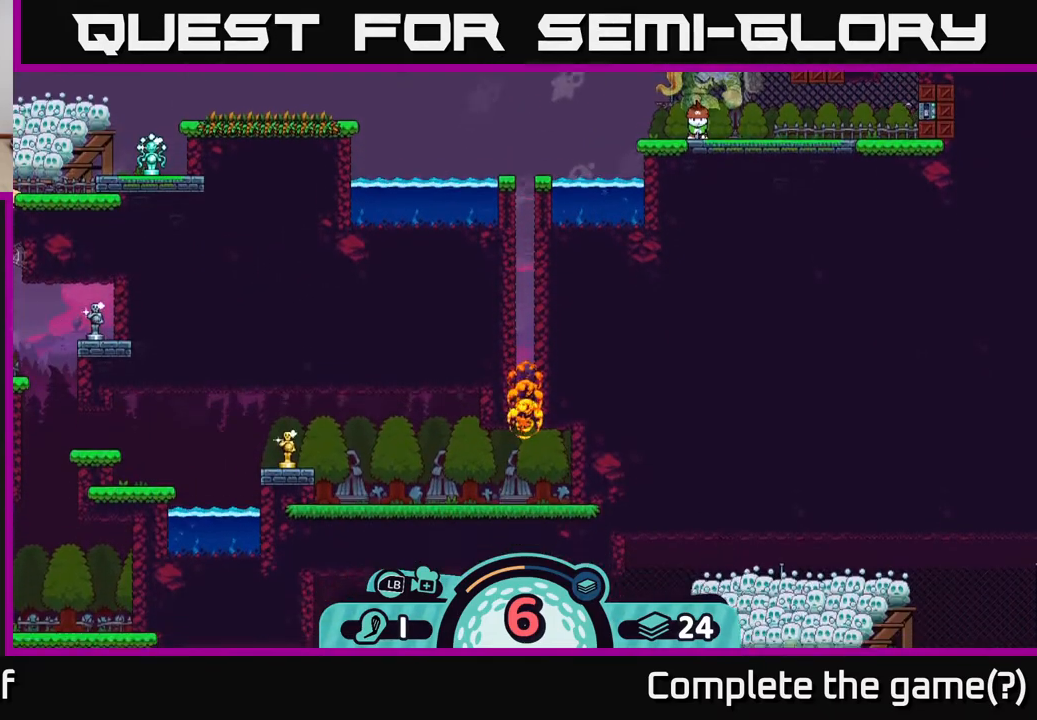
{"buttons": [], "left_stick": "center", "right_stick": "center", "events": []}
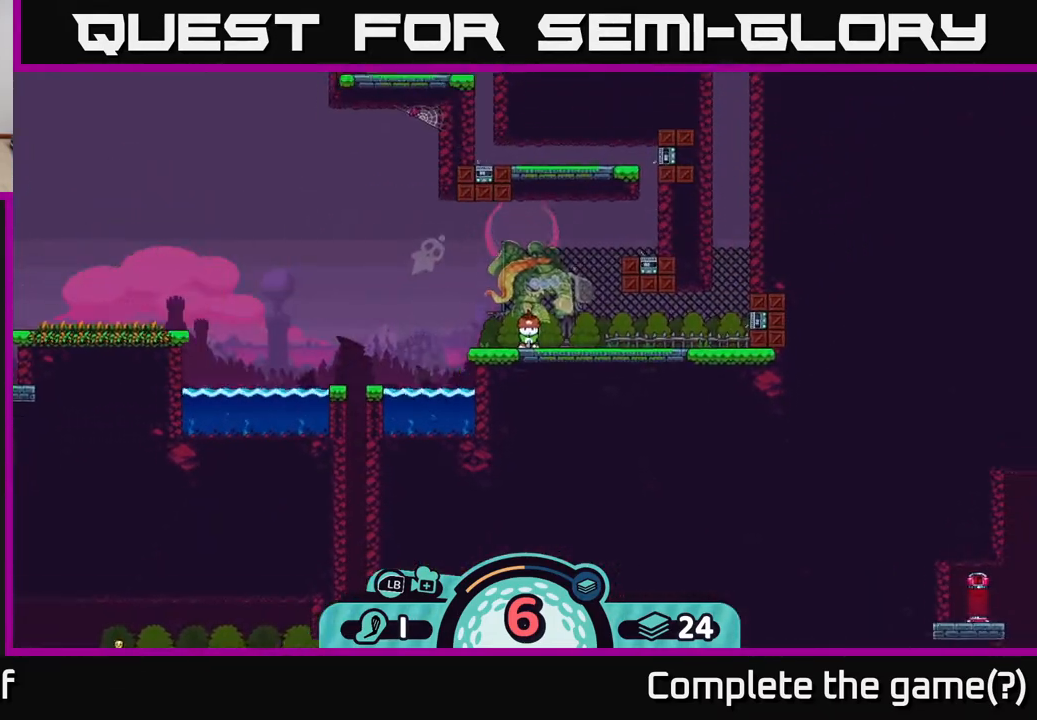
{"buttons": [], "left_stick": "center", "right_stick": "center", "events": []}
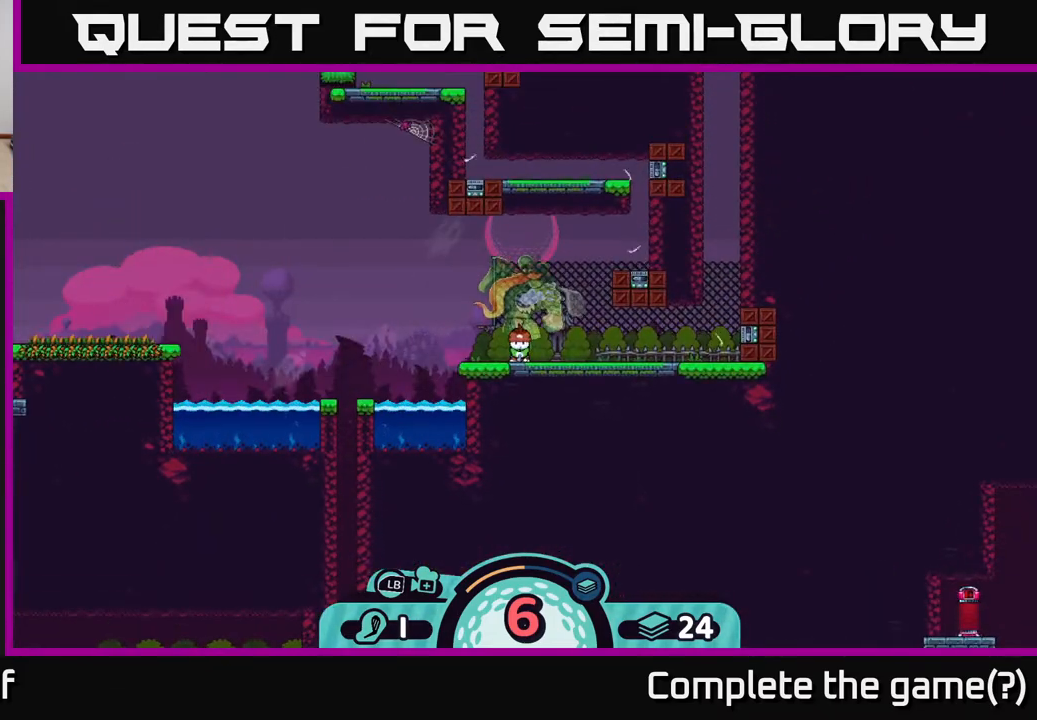
{"buttons": ["R2"], "left_stick": "center", "right_stick": "center", "events": [[300, "R2", "down"]]}
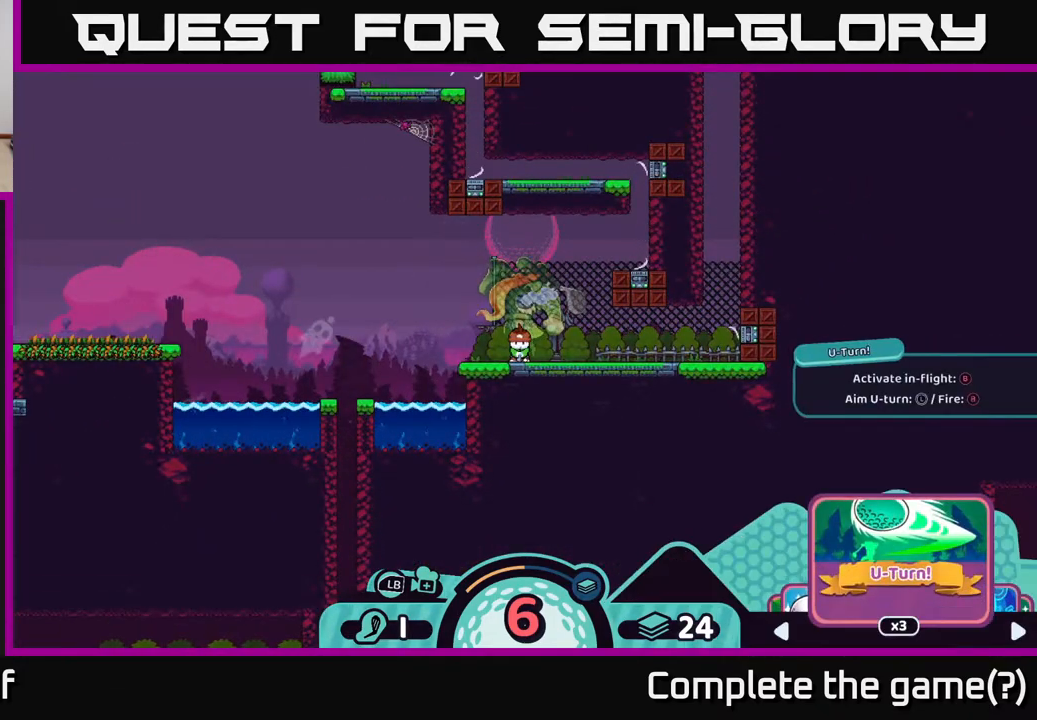
{"buttons": [], "left_stick": "center", "right_stick": "center", "events": [[150, "R2", "up"]]}
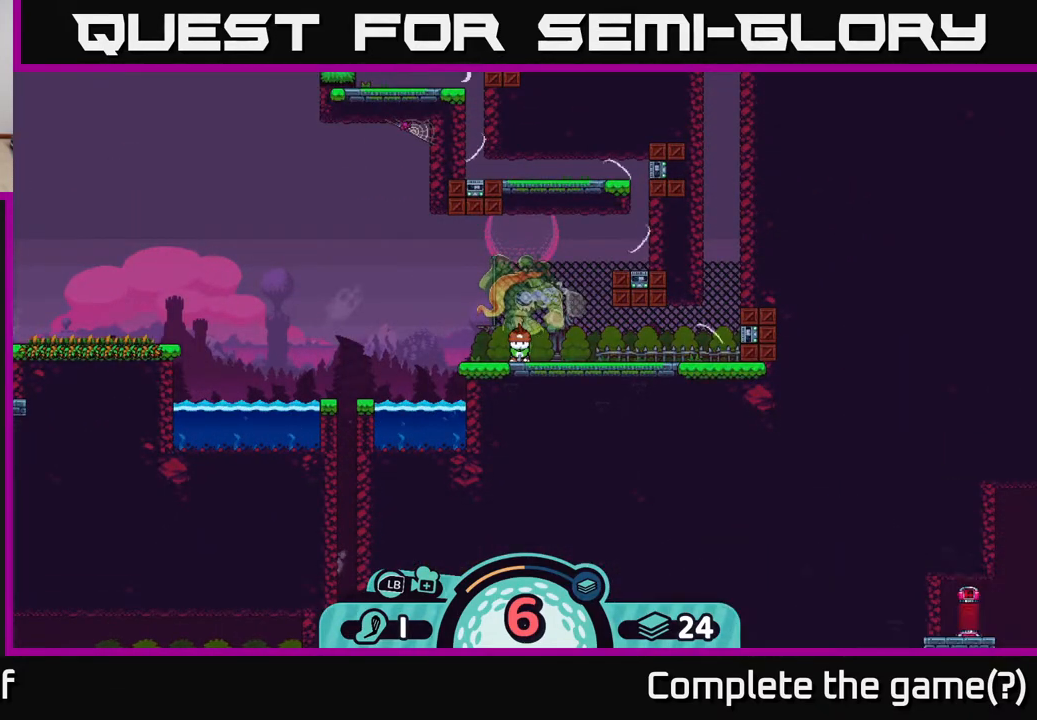
{"buttons": [], "left_stick": "center", "right_stick": "center", "events": []}
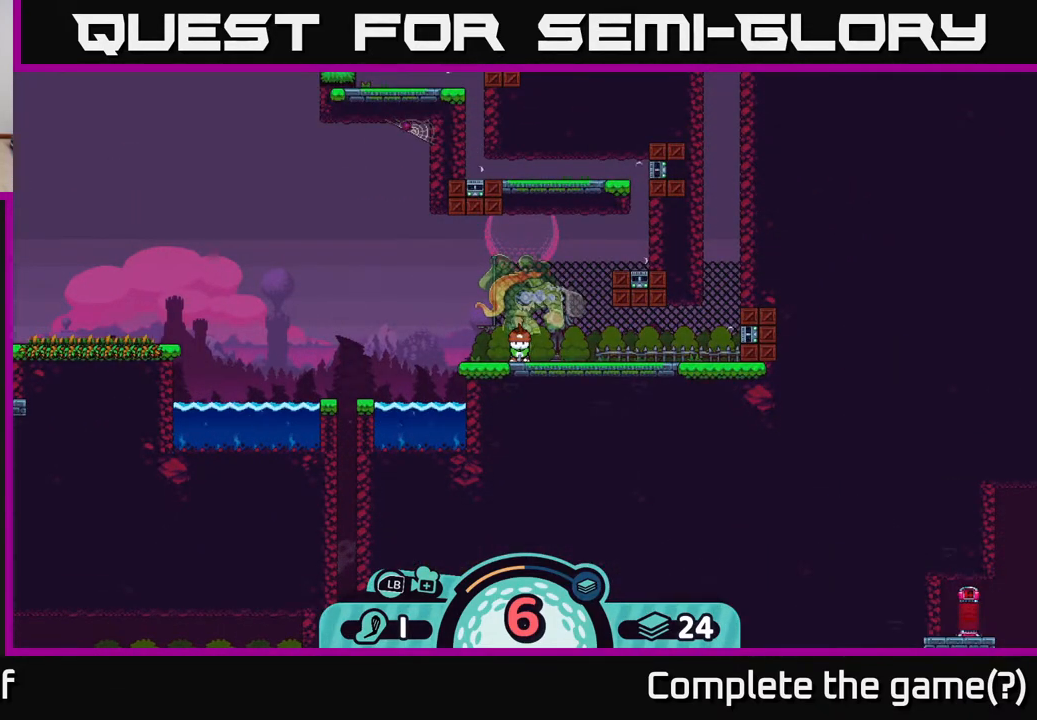
{"buttons": [], "left_stick": "center", "right_stick": "center", "events": [[333, "X", "down"], [433, "X", "up"]]}
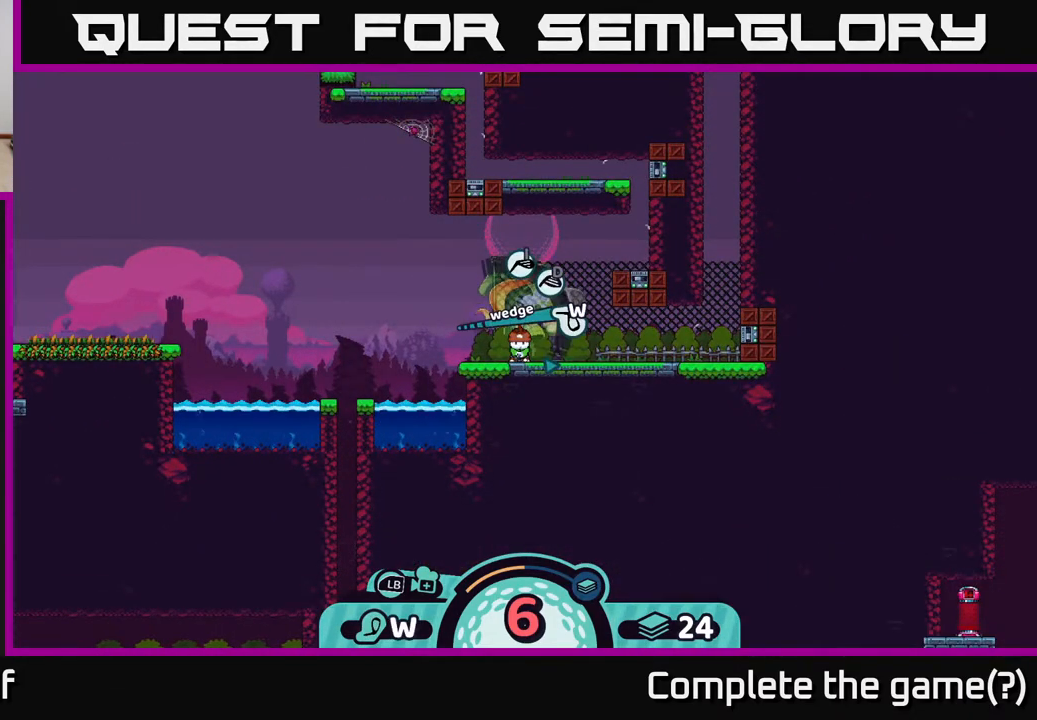
{"buttons": ["X"], "left_stick": "center", "right_stick": "center", "events": [[183, "X", "down"], [317, "X", "up"], [483, "X", "down"]]}
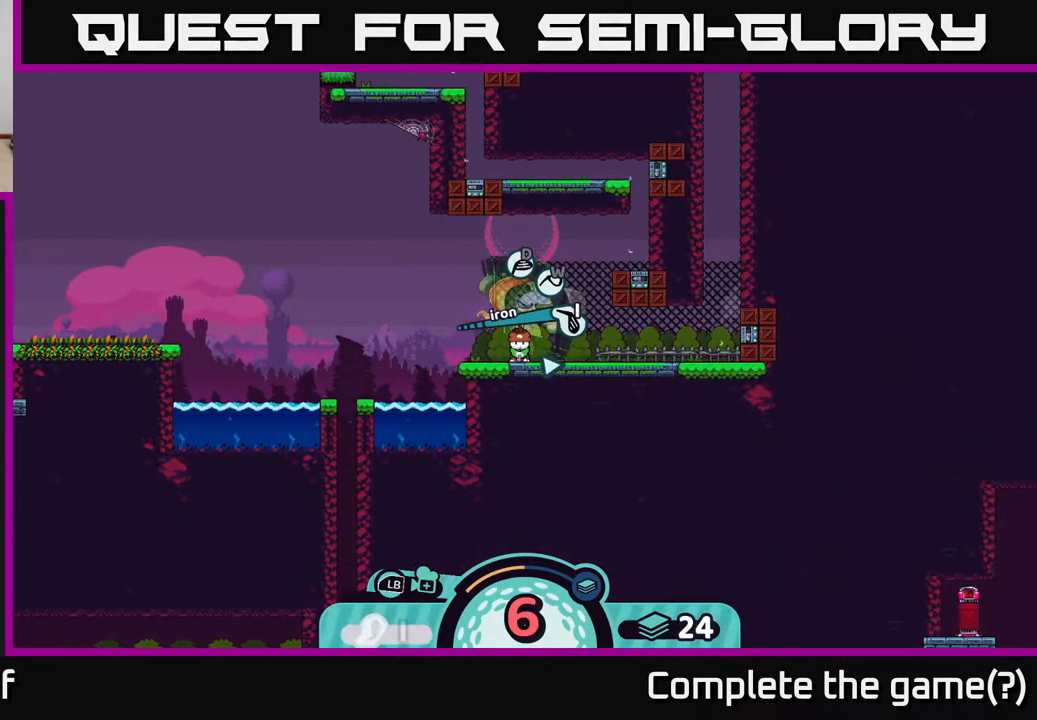
{"buttons": [], "left_stick": "center", "right_stick": "center", "events": [[117, "X", "up"], [267, "X", "down"], [367, "X", "up"]]}
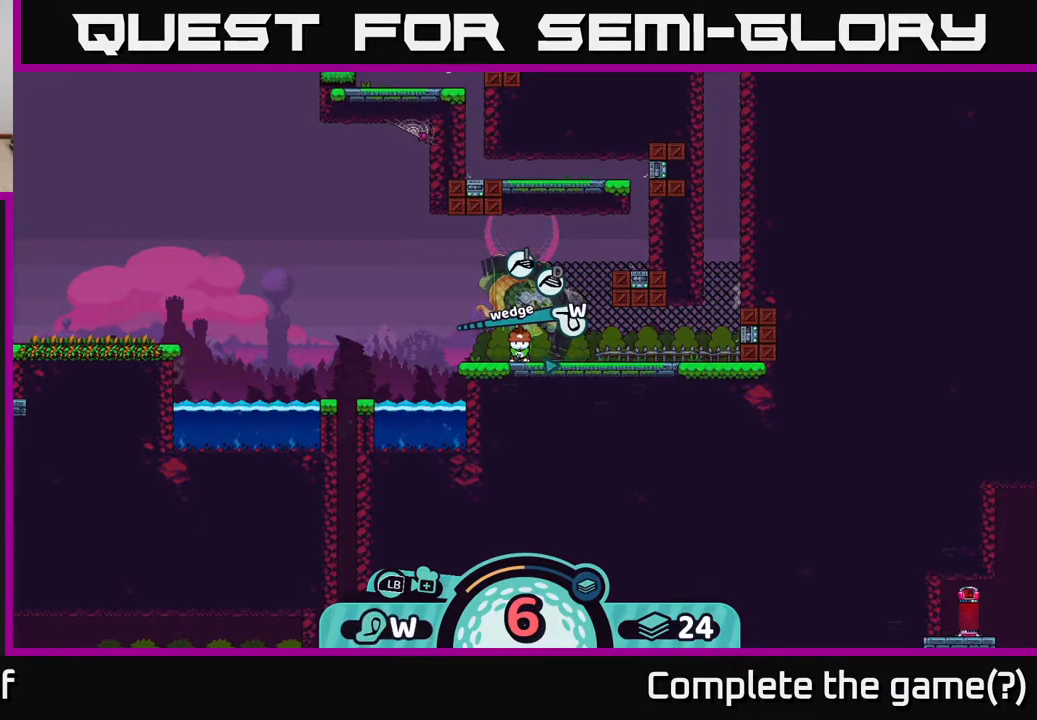
{"buttons": [], "left_stick": "center", "right_stick": "center", "events": []}
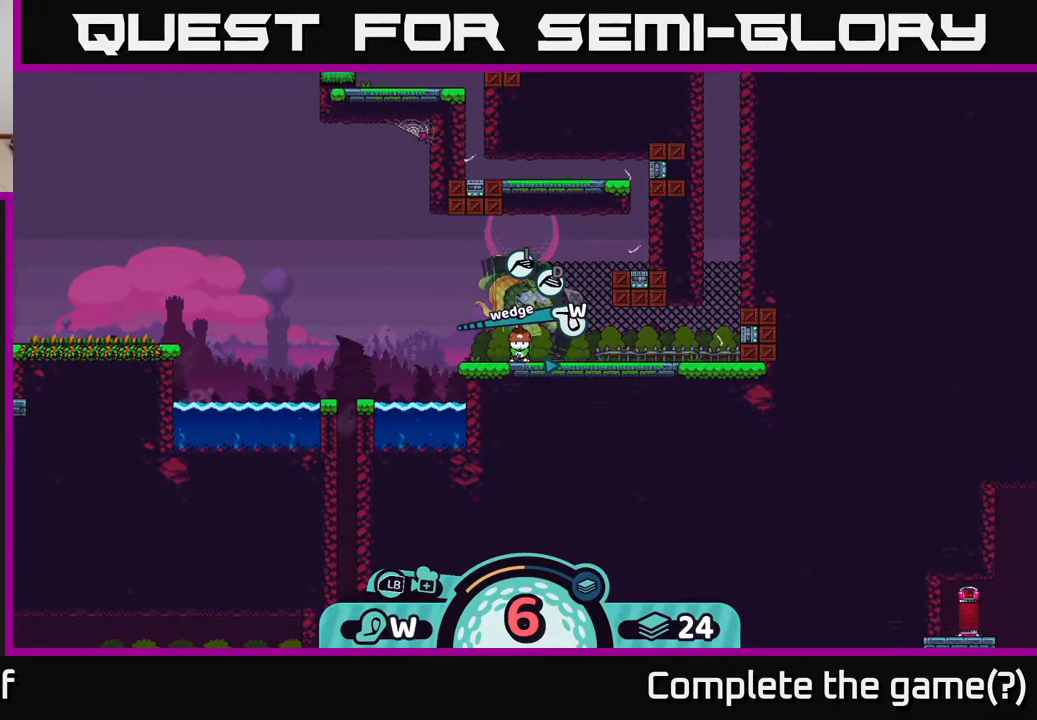
{"buttons": [], "left_stick": "center", "right_stick": "center", "events": [[300, "A", "down"], [383, "A", "up"]]}
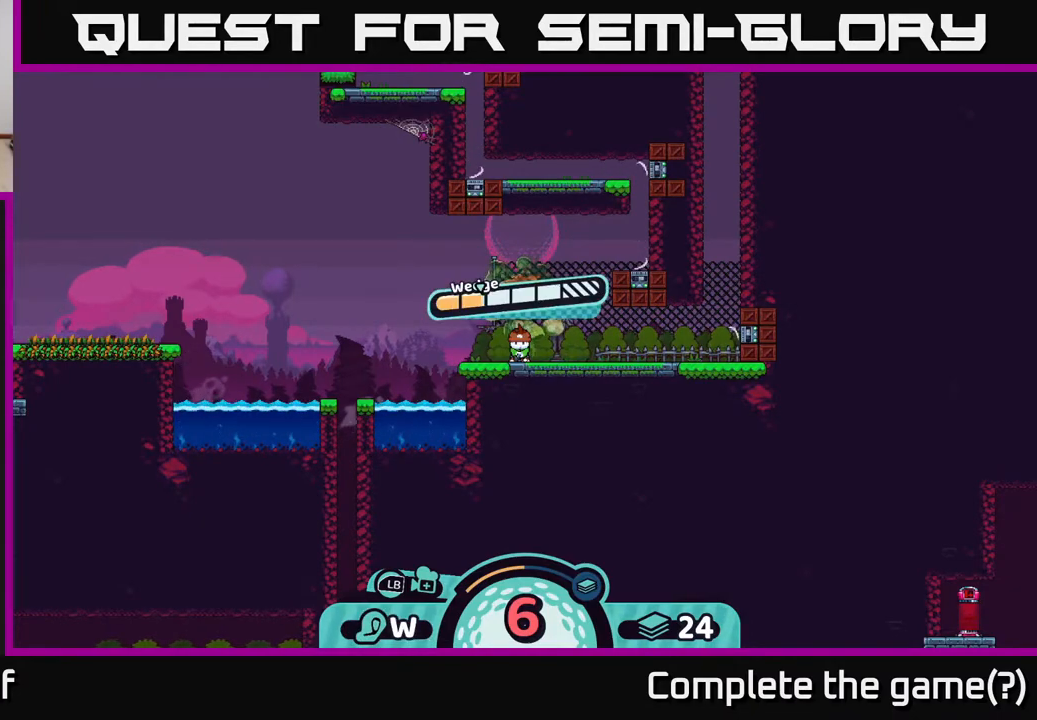
{"buttons": [], "left_stick": "center", "right_stick": "center", "events": [[117, "left_stick", "left"], [333, "left_stick", "center"]]}
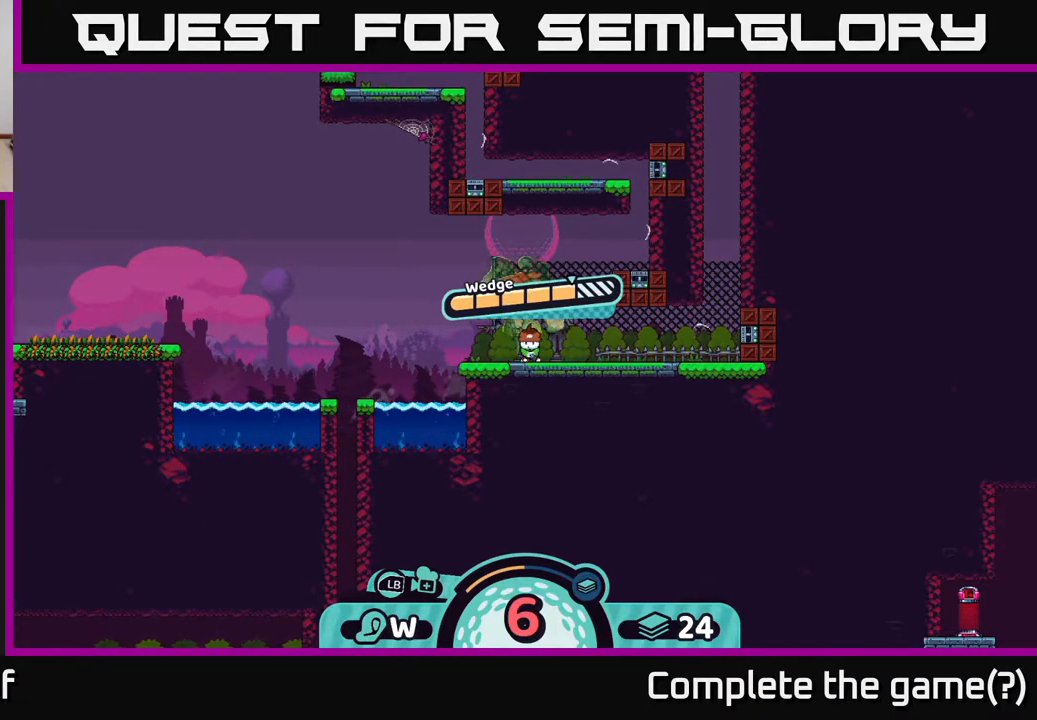
{"buttons": [], "left_stick": "center", "right_stick": "center", "events": []}
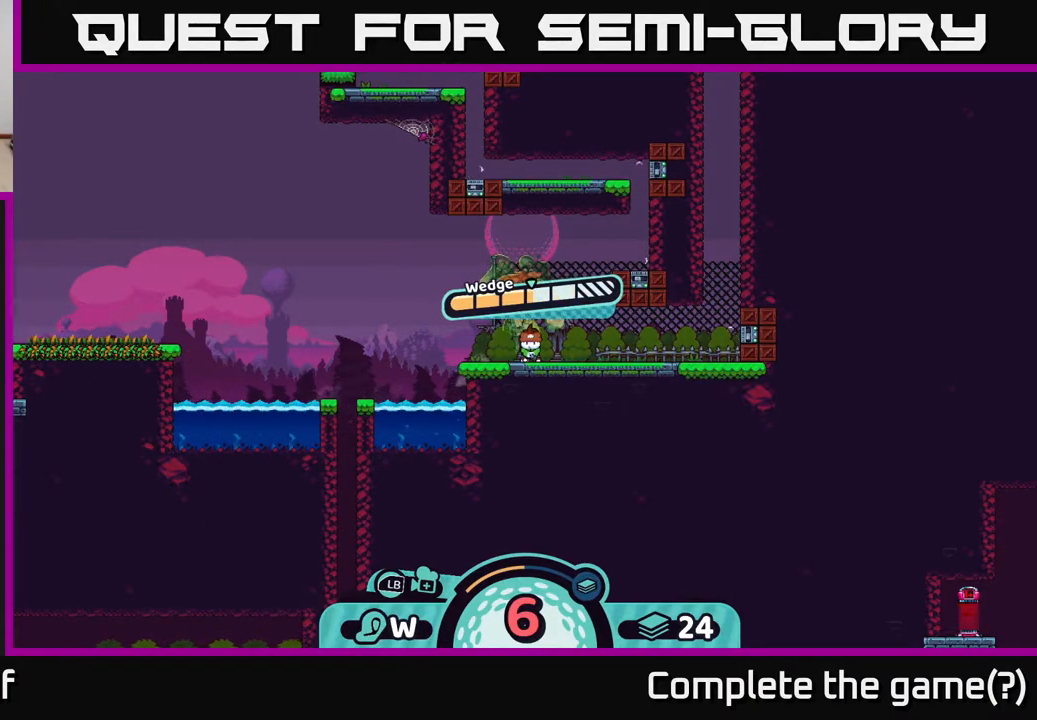
{"buttons": [], "left_stick": "center", "right_stick": "center", "events": [[33, "A", "down"], [150, "A", "up"]]}
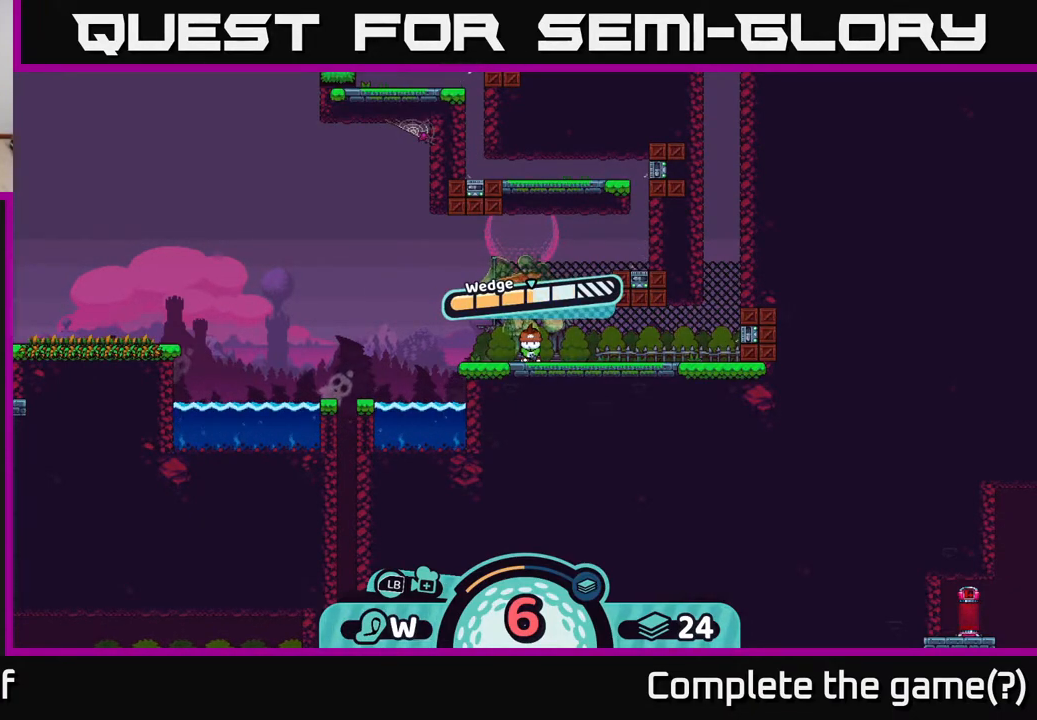
{"buttons": [], "left_stick": "center", "right_stick": "center", "events": []}